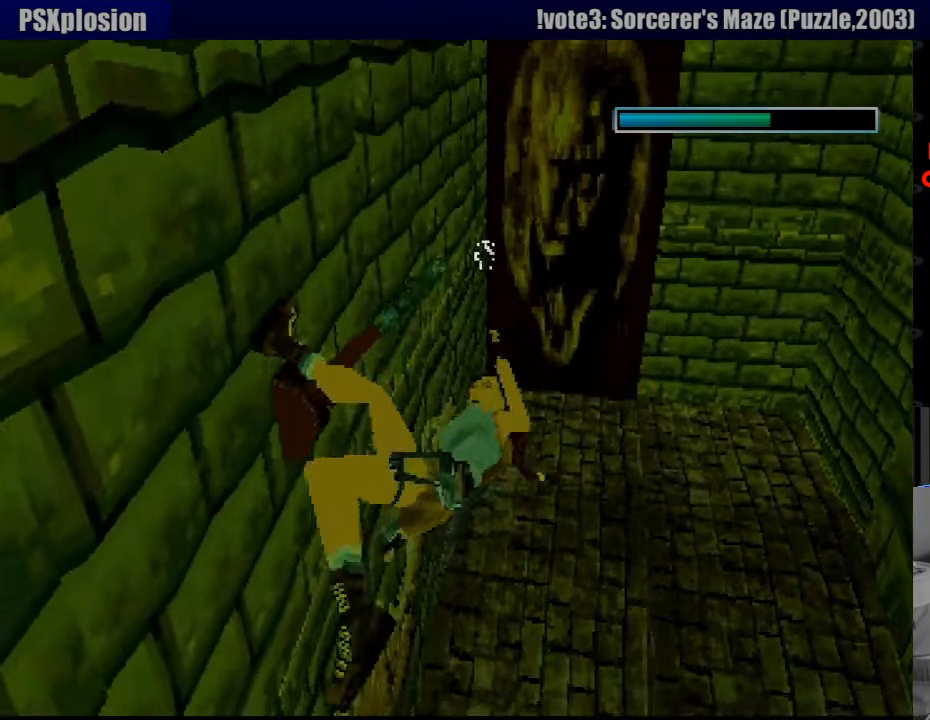
Gameplay with a controller (PlayStation layout); each line is a JSON object with the inputs held at the frame after it. "events" lists button and stick changes between this image and that frame as [ms after this image, input, new state], when the widget could be followed in between. Not read: L3 R3.
{"buttons": [], "events": []}
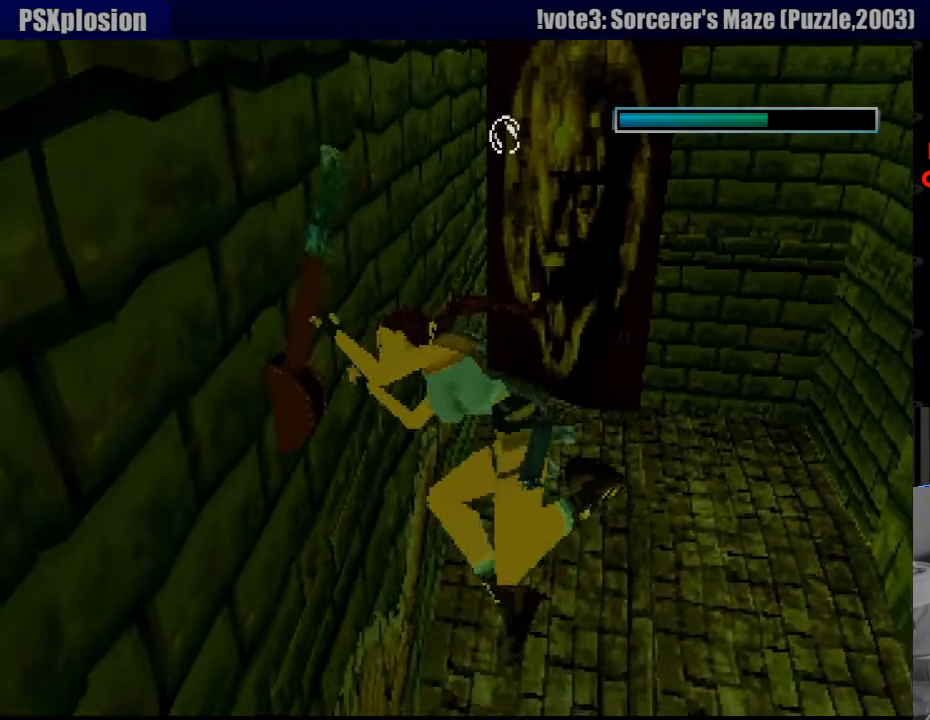
{"buttons": ["DPAD_RIGHT"], "events": [[116, "DPAD_RIGHT", "down"]]}
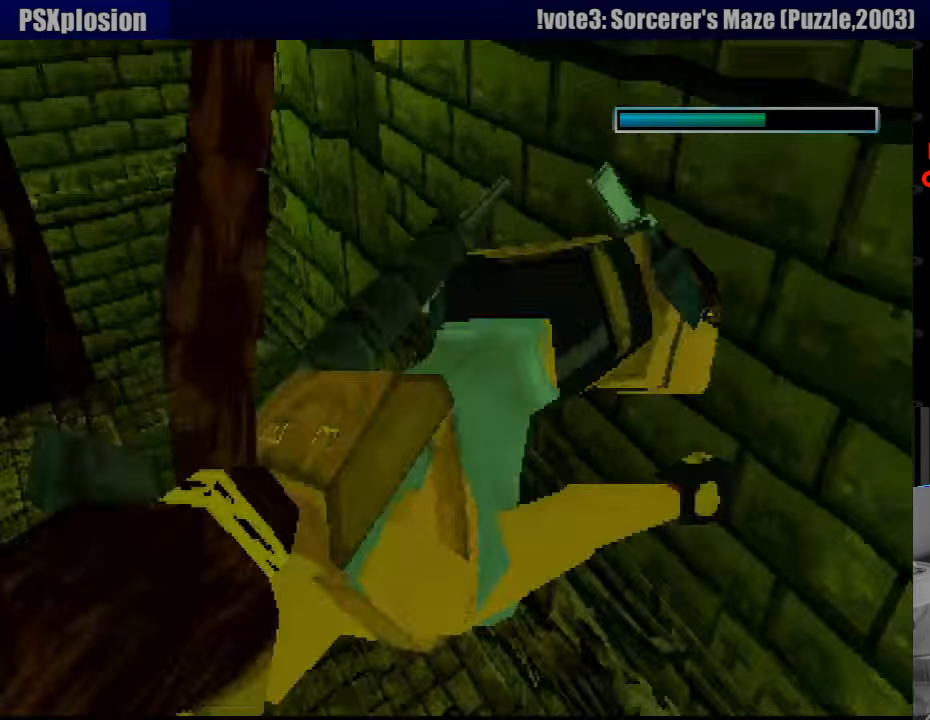
{"buttons": [], "events": [[266, "DPAD_RIGHT", "up"]]}
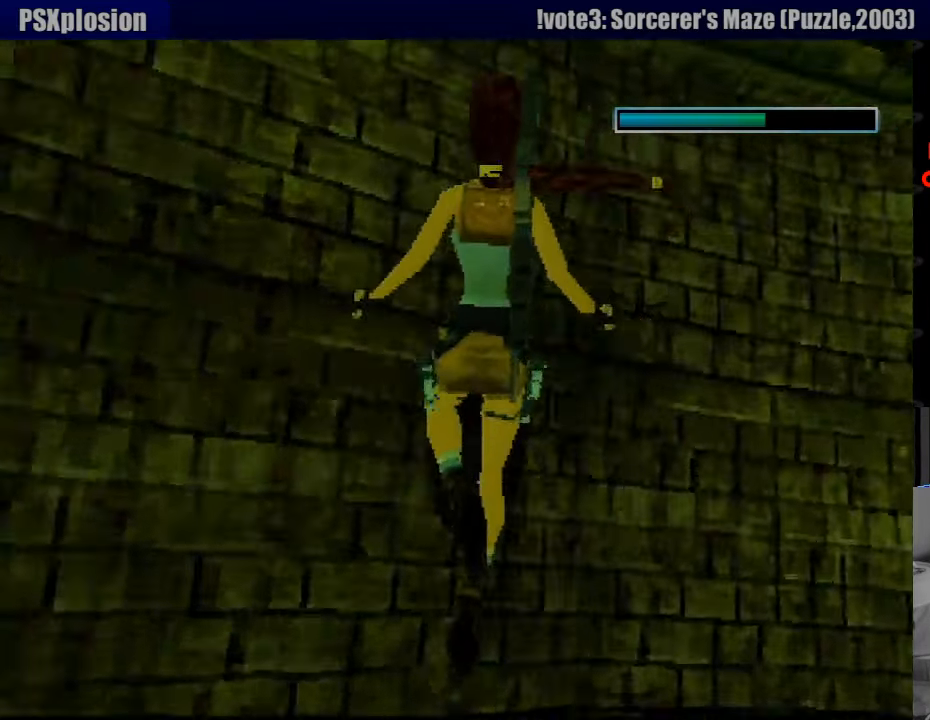
{"buttons": [], "events": []}
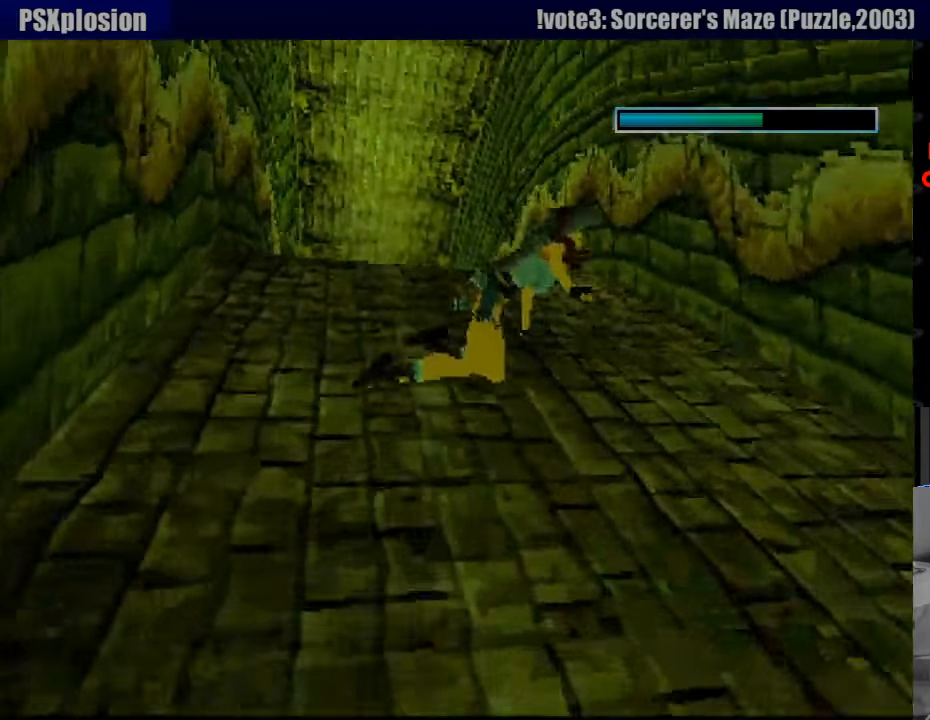
{"buttons": ["DPAD_UP", "DPAD_LEFT"], "events": [[283, "DPAD_LEFT", "down"], [483, "DPAD_UP", "down"]]}
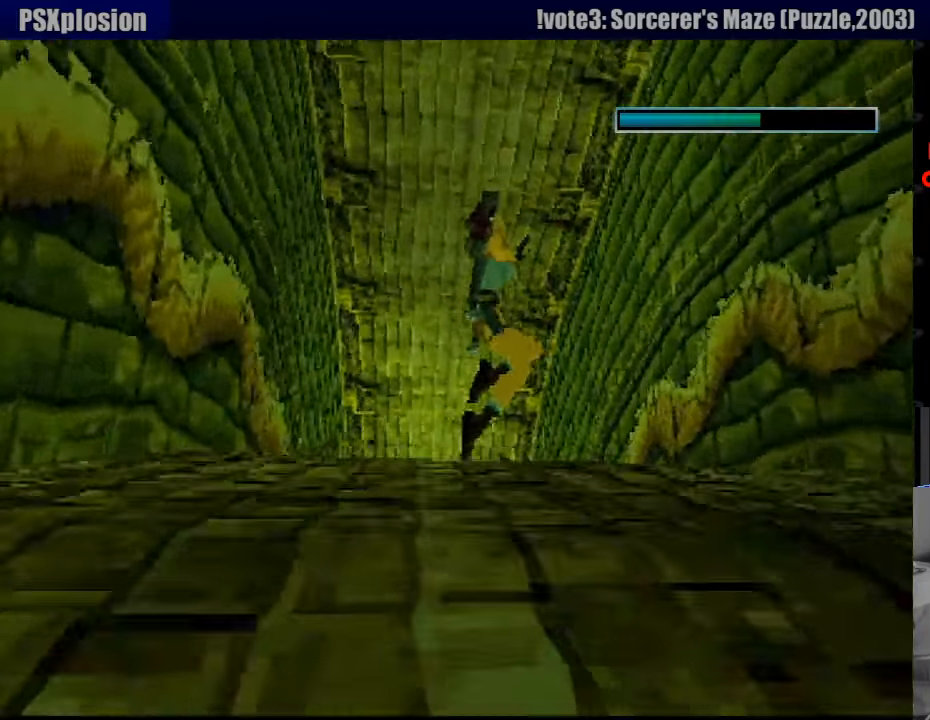
{"buttons": ["DPAD_UP", "DPAD_LEFT"], "events": []}
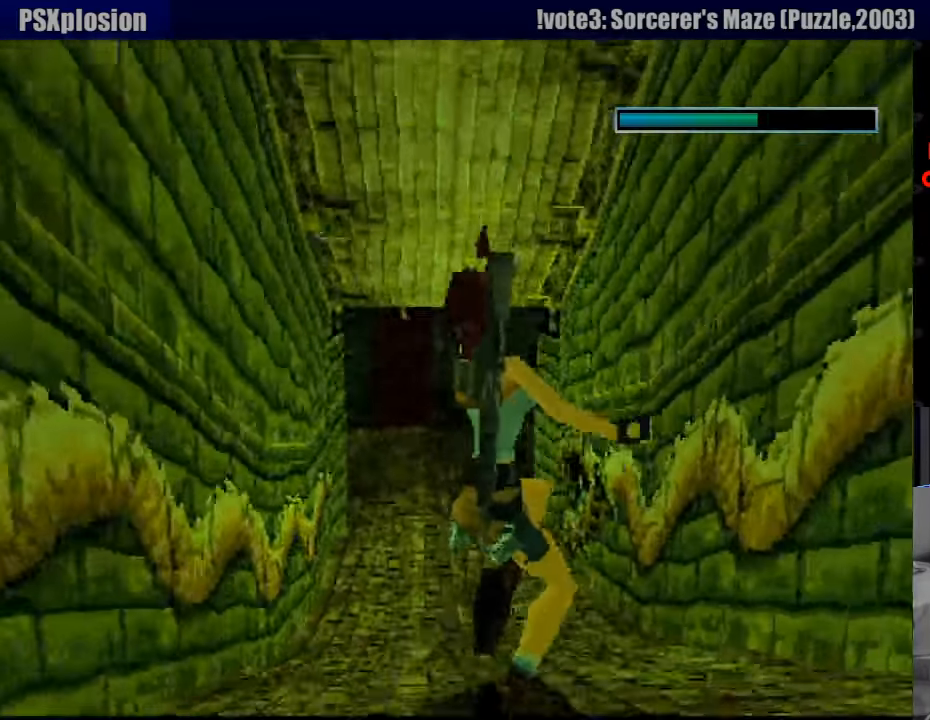
{"buttons": [], "events": [[167, "DPAD_UP", "up"], [233, "DPAD_LEFT", "up"], [350, "DPAD_LEFT", "down"], [500, "DPAD_LEFT", "up"]]}
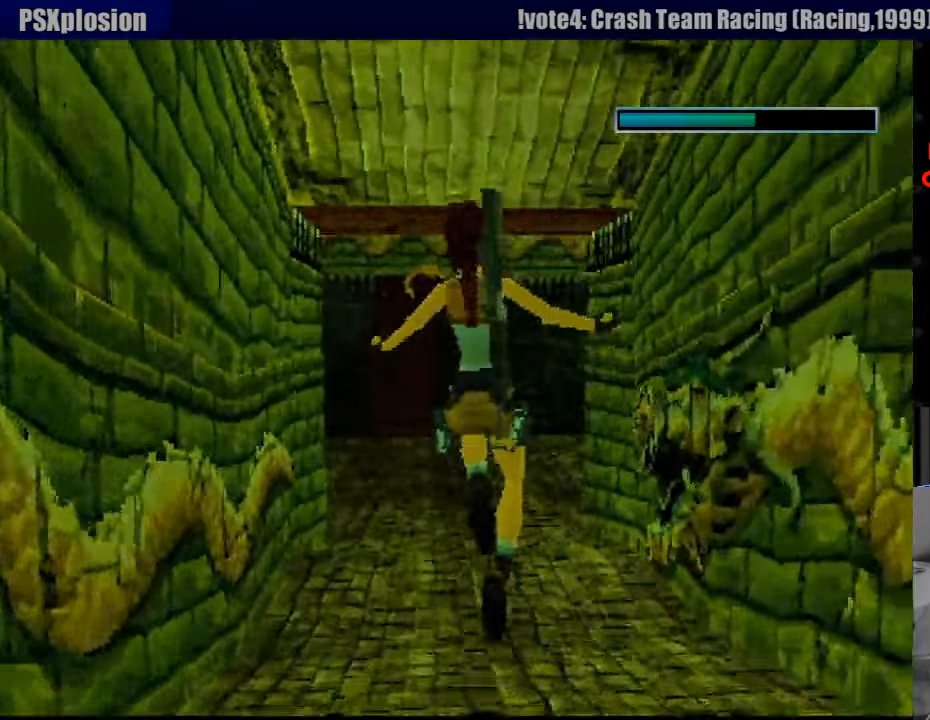
{"buttons": [], "events": []}
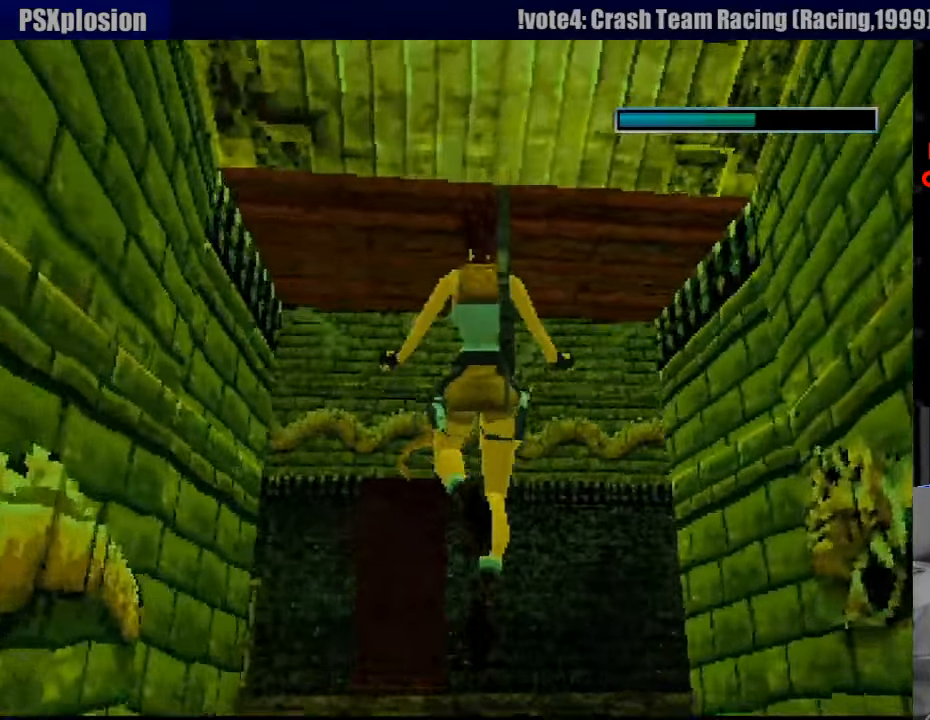
{"buttons": ["SQUARE"], "events": [[417, "SQUARE", "down"]]}
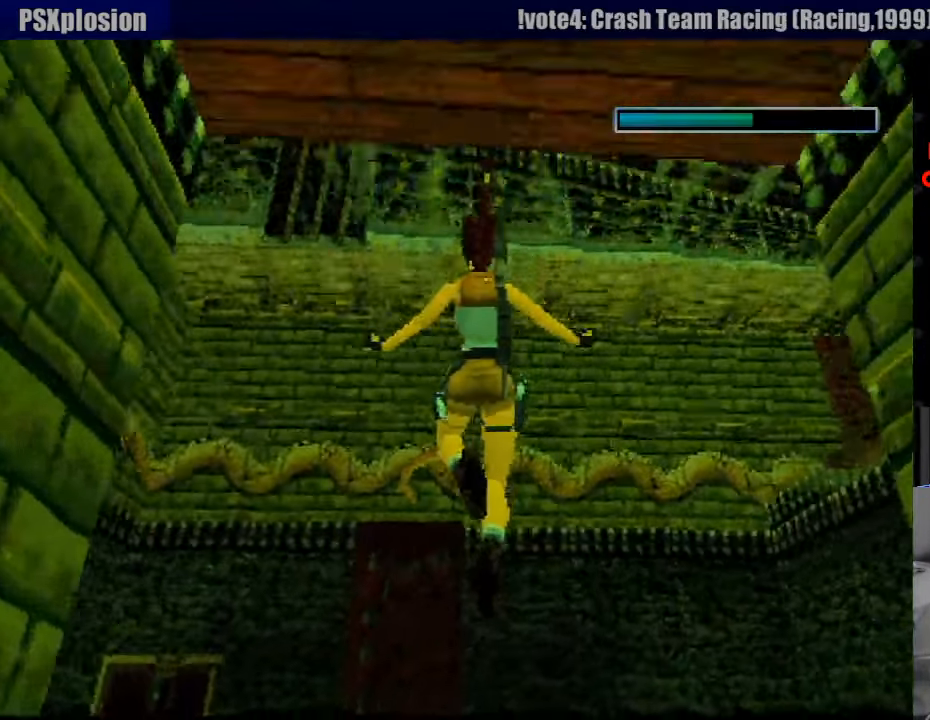
{"buttons": ["SQUARE"], "events": [[50, "DPAD_DOWN", "down"], [467, "DPAD_DOWN", "up"]]}
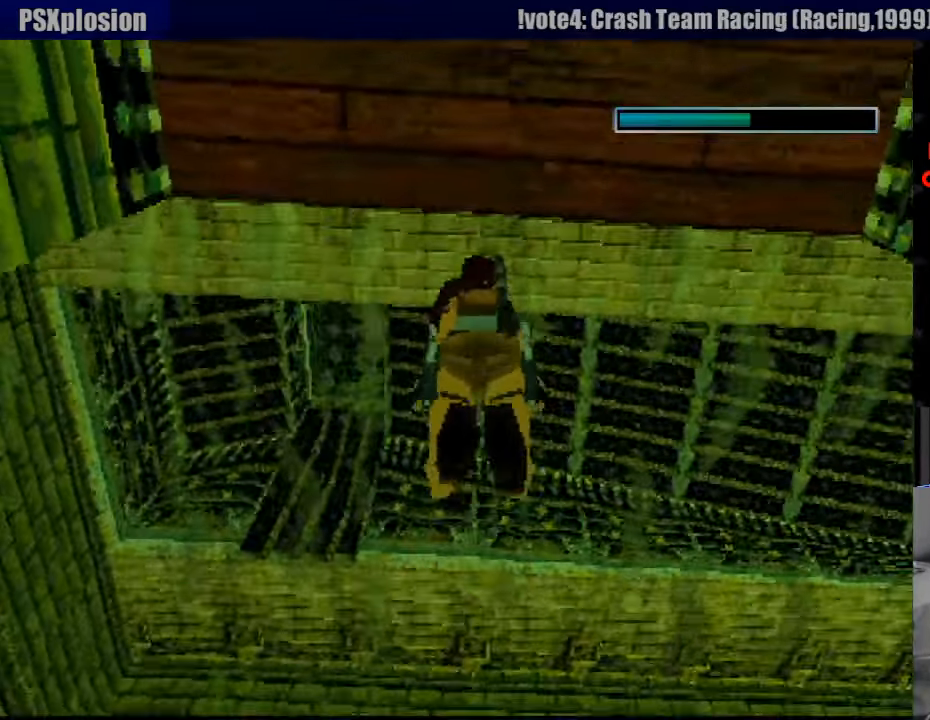
{"buttons": ["SQUARE", "DPAD_UP"], "events": [[400, "DPAD_UP", "down"], [433, "DPAD_UP", "up"], [450, "DPAD_UP", "down"]]}
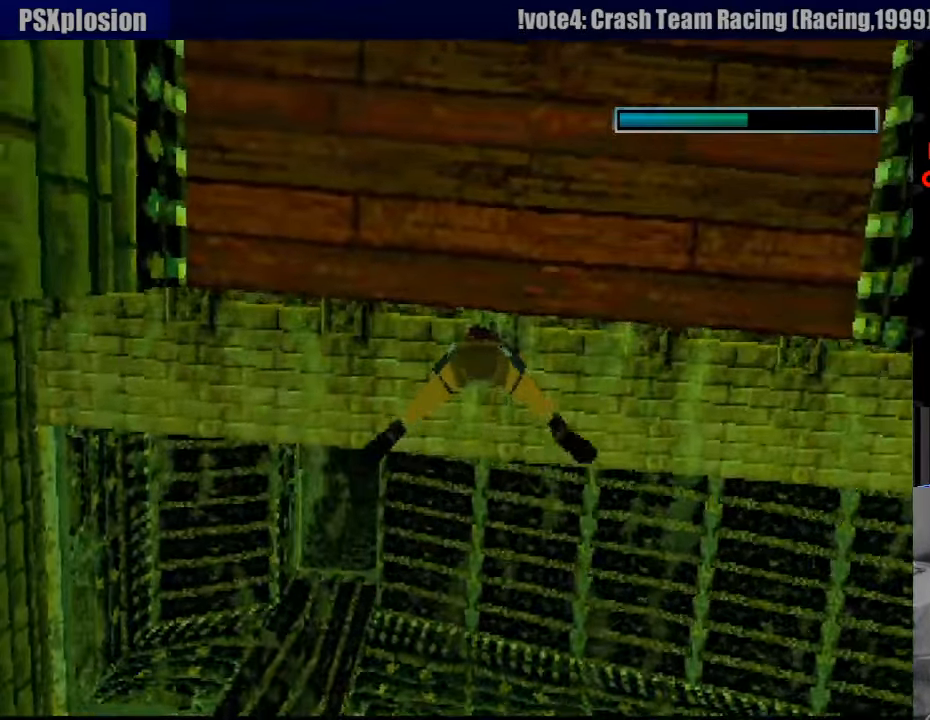
{"buttons": ["SQUARE"], "events": [[317, "DPAD_UP", "up"]]}
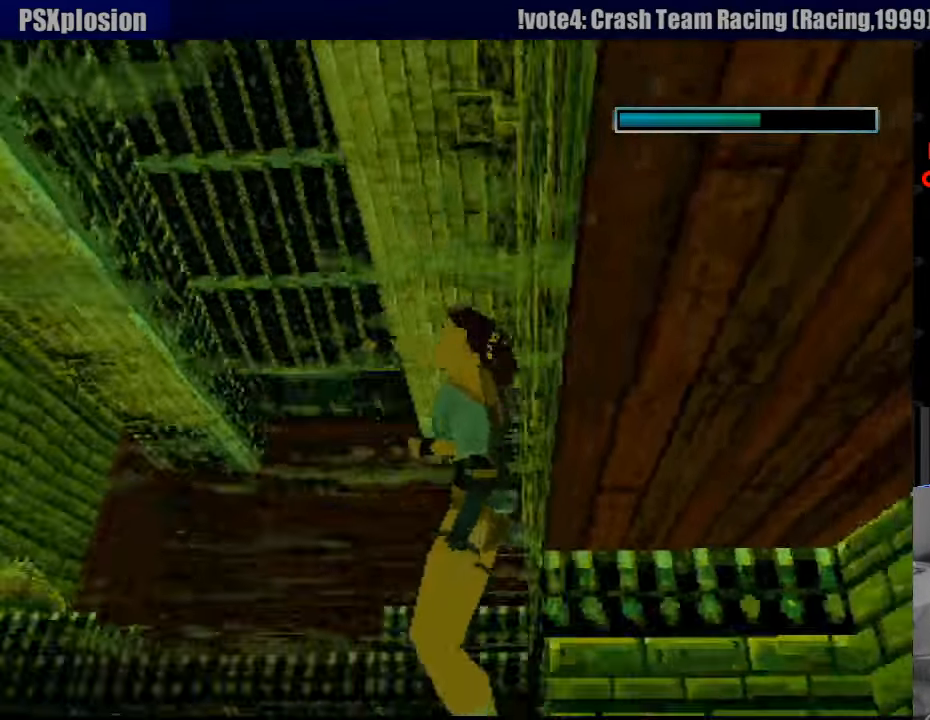
{"buttons": [], "events": [[133, "SQUARE", "up"]]}
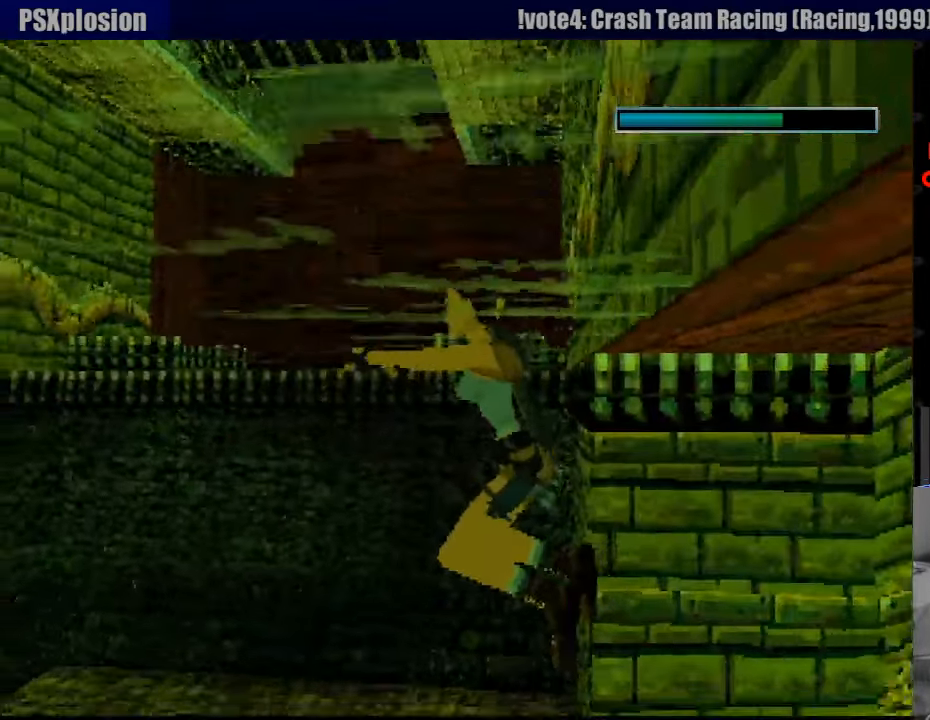
{"buttons": [], "events": []}
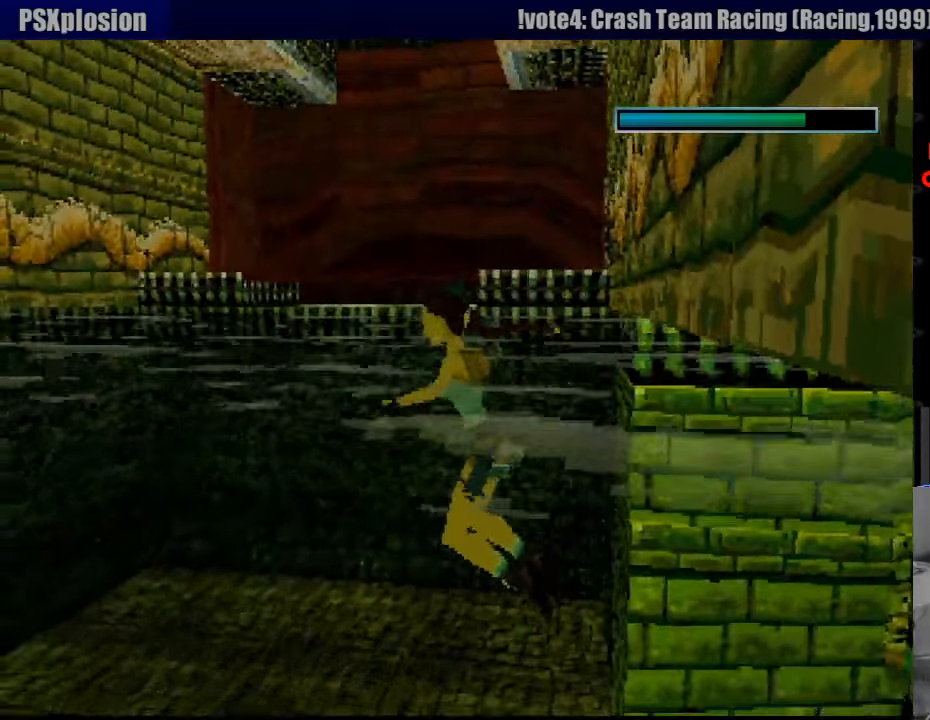
{"buttons": ["DPAD_UP"], "events": [[83, "DPAD_UP", "down"]]}
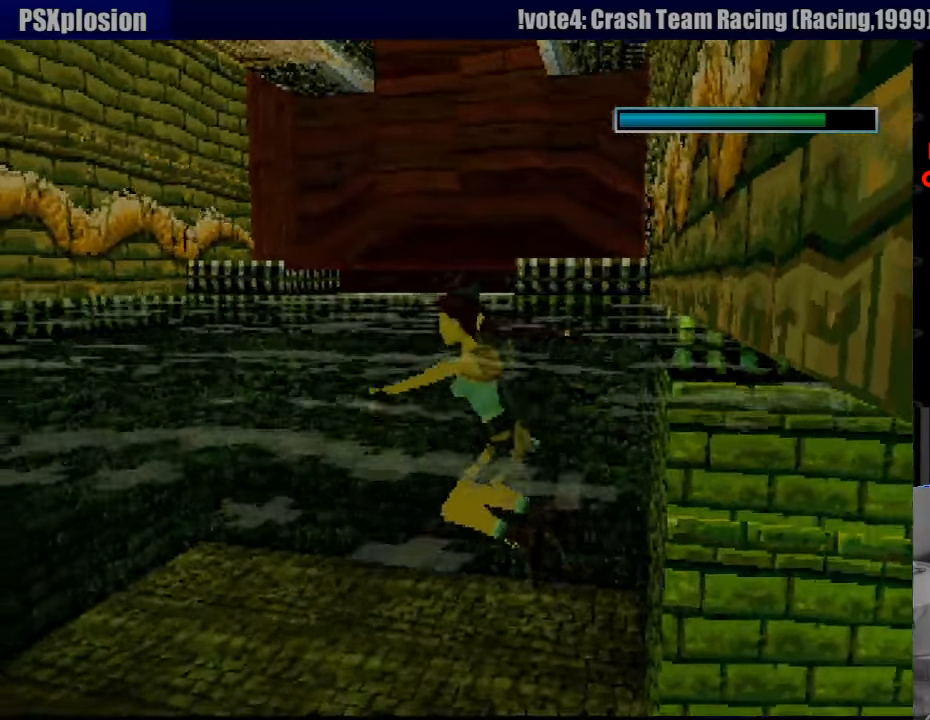
{"buttons": ["DPAD_UP"], "events": [[117, "DPAD_LEFT", "down"], [267, "DPAD_LEFT", "up"]]}
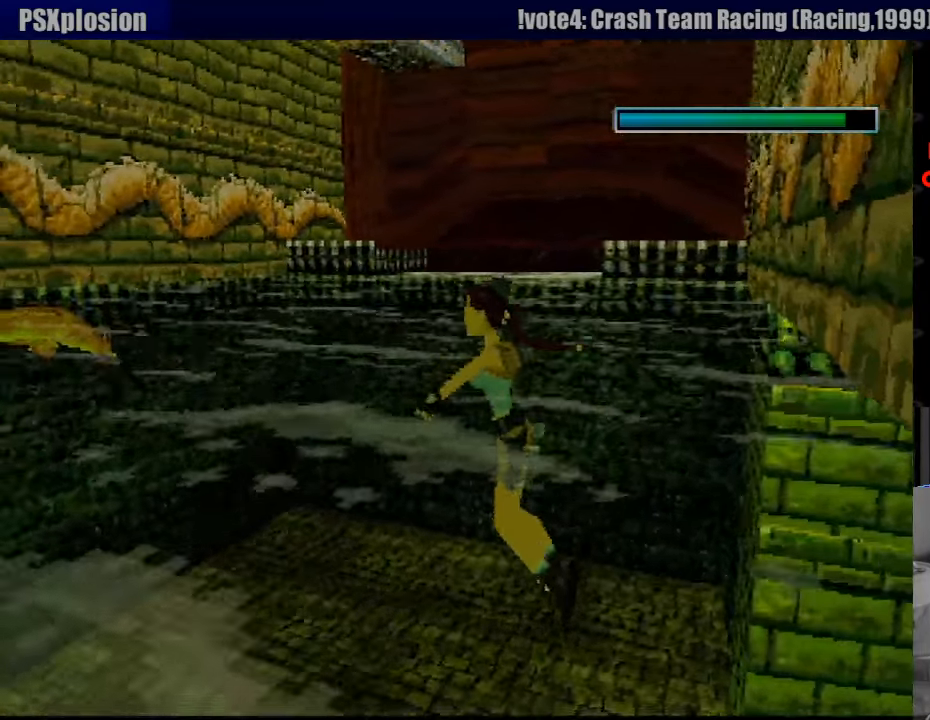
{"buttons": [], "events": [[50, "DPAD_LEFT", "down"], [383, "DPAD_LEFT", "up"], [467, "DPAD_UP", "up"]]}
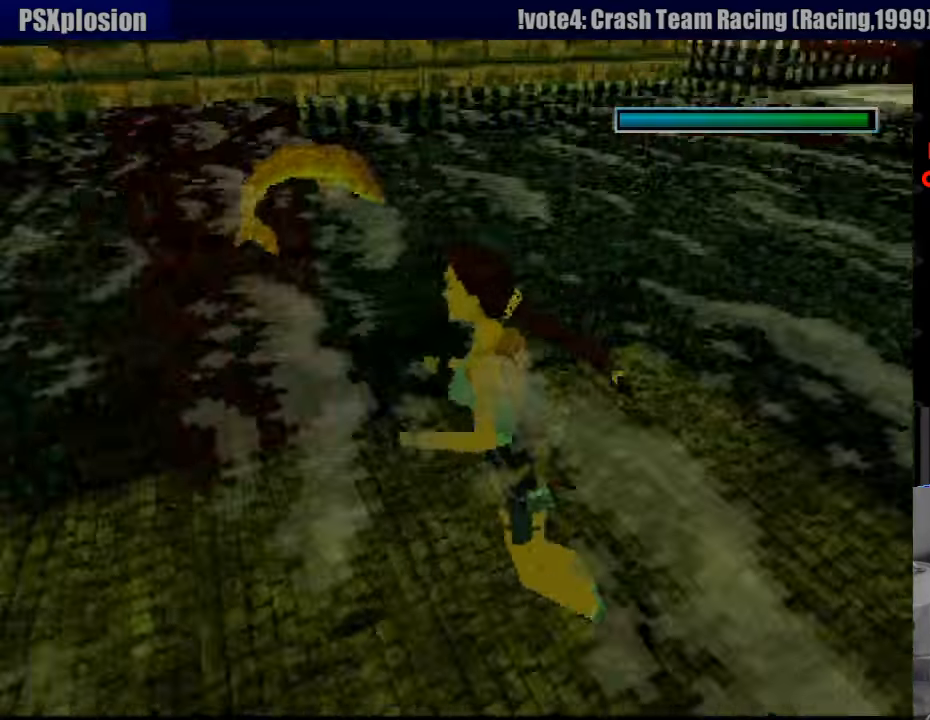
{"buttons": [], "events": [[100, "DPAD_UP", "down"], [283, "DPAD_UP", "up"]]}
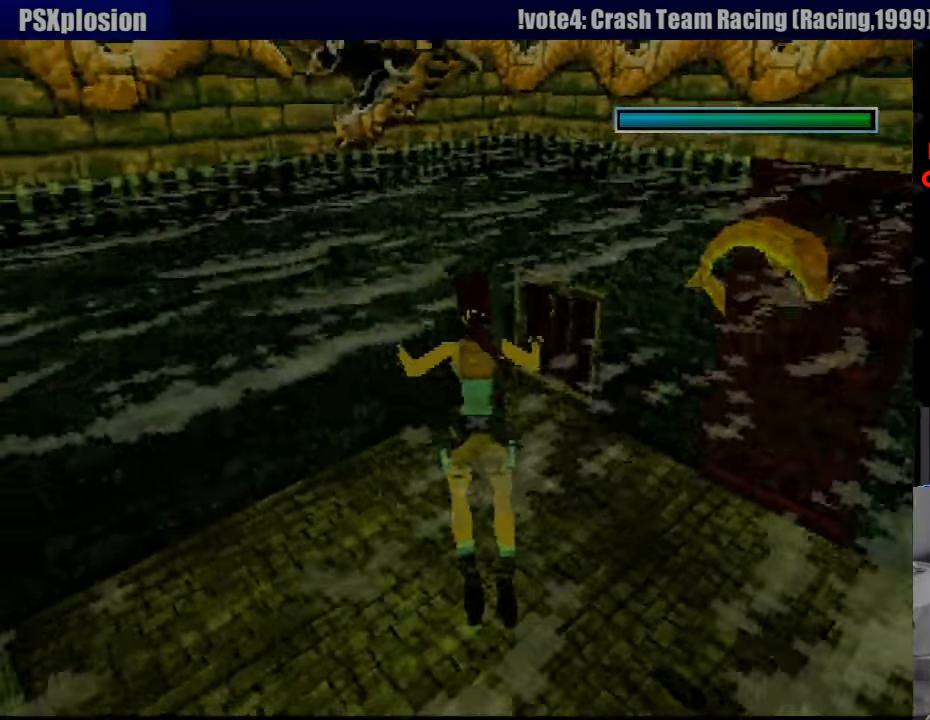
{"buttons": ["SQUARE"], "events": [[183, "DPAD_UP", "down"], [300, "DPAD_RIGHT", "down"], [383, "DPAD_RIGHT", "up"], [383, "SQUARE", "down"], [417, "DPAD_UP", "up"]]}
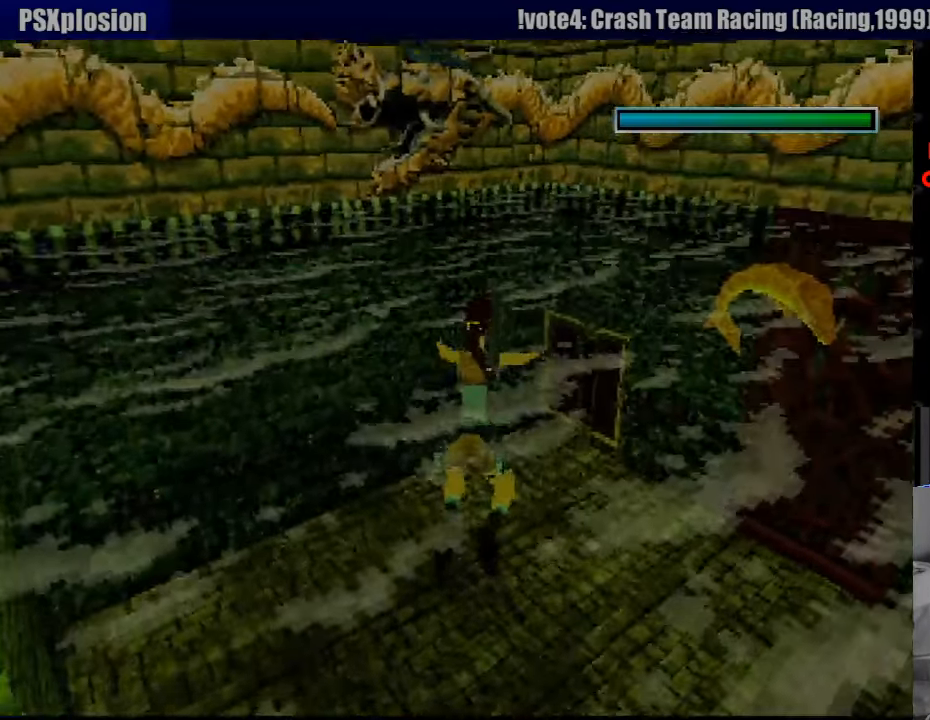
{"buttons": ["SQUARE"], "events": []}
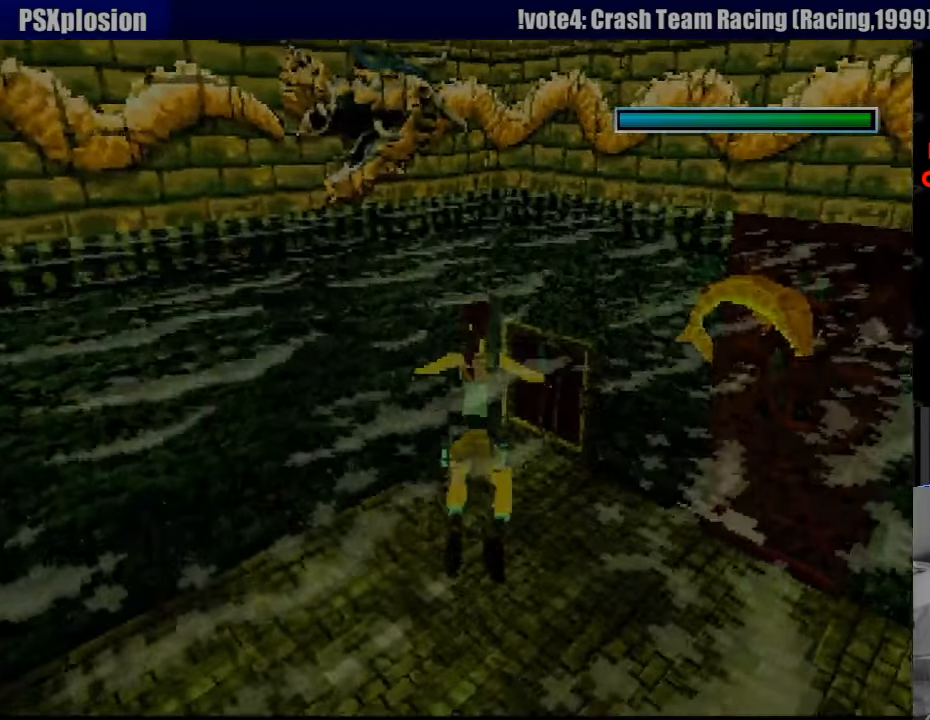
{"buttons": ["SQUARE"], "events": [[17, "SQUARE", "up"], [100, "SQUARE", "down"]]}
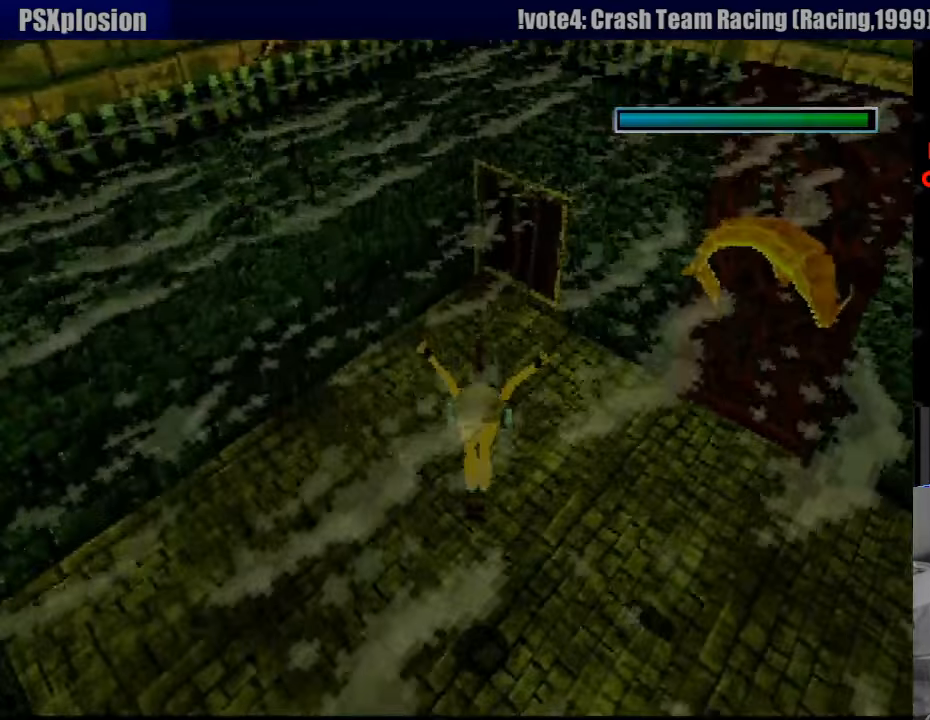
{"buttons": ["SQUARE", "DPAD_DOWN"], "events": [[167, "DPAD_DOWN", "down"]]}
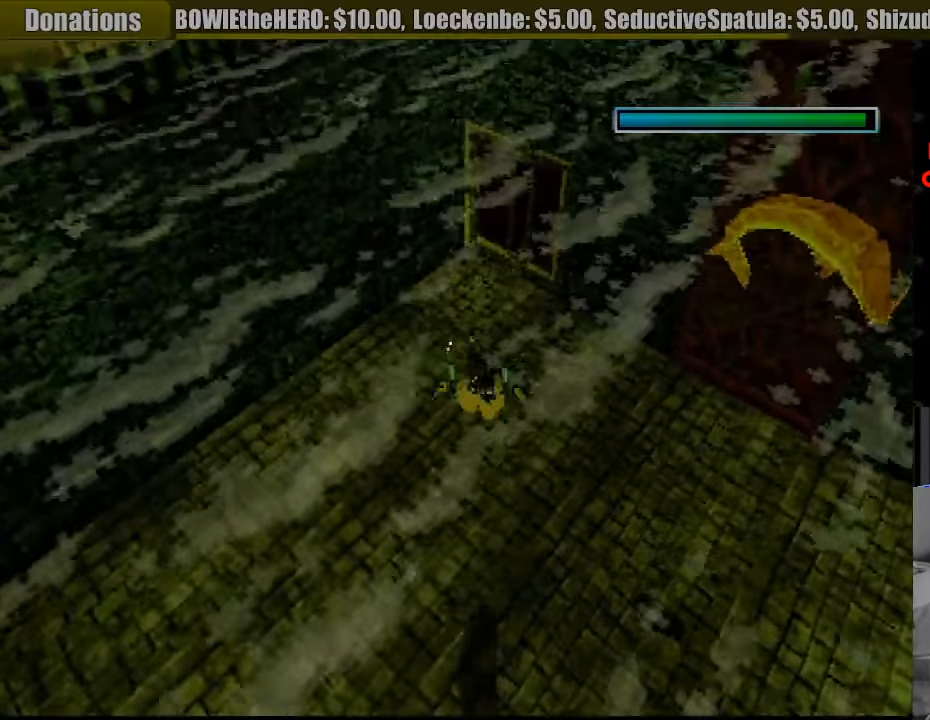
{"buttons": ["SQUARE"], "events": [[83, "DPAD_LEFT", "down"], [233, "DPAD_DOWN", "up"], [250, "DPAD_LEFT", "up"]]}
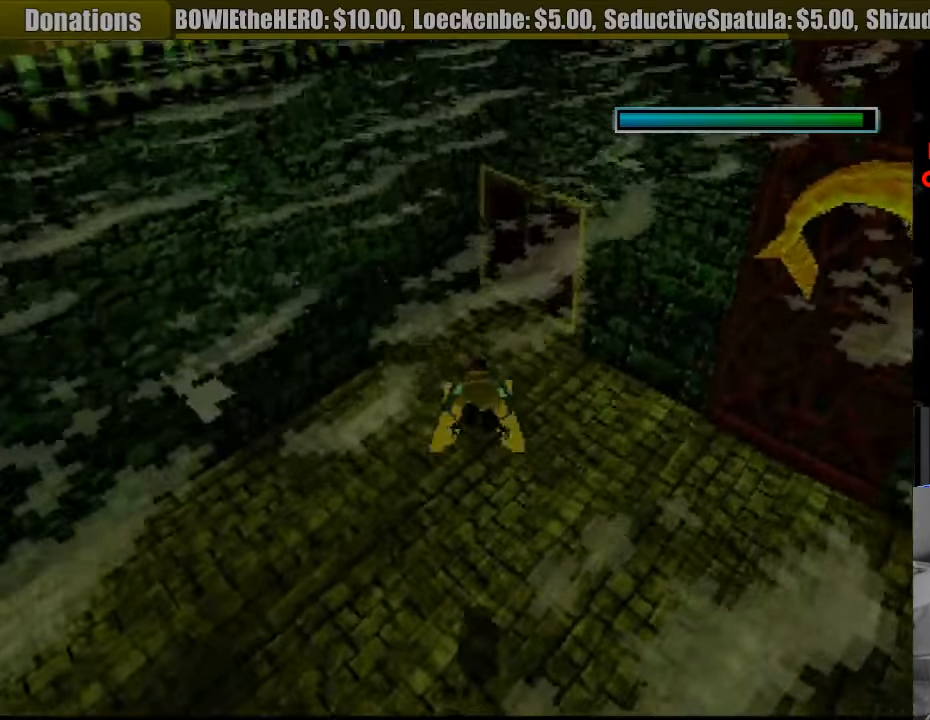
{"buttons": ["SQUARE", "DPAD_DOWN", "DPAD_RIGHT"], "events": [[400, "DPAD_DOWN", "down"], [400, "DPAD_RIGHT", "down"]]}
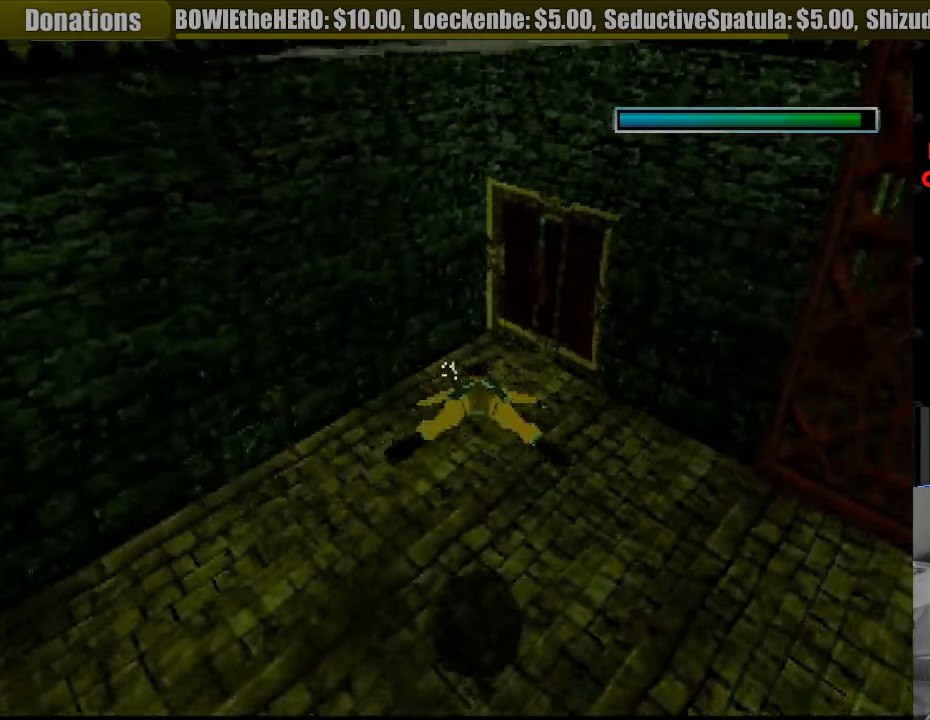
{"buttons": ["SQUARE"], "events": [[150, "DPAD_DOWN", "up"], [150, "DPAD_RIGHT", "up"], [316, "DPAD_DOWN", "down"], [316, "DPAD_RIGHT", "down"], [466, "DPAD_DOWN", "up"], [466, "DPAD_RIGHT", "up"]]}
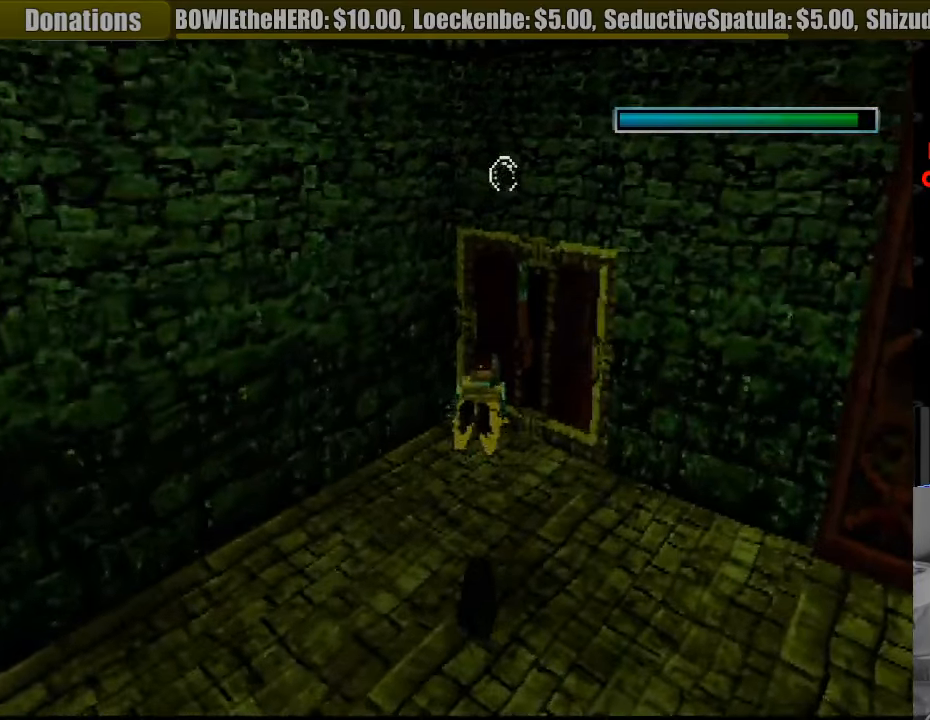
{"buttons": ["CROSS"], "events": [[50, "DPAD_RIGHT", "down"], [183, "CROSS", "down"], [183, "SQUARE", "up"], [233, "DPAD_RIGHT", "up"], [400, "CIRCLE", "down"], [416, "CIRCLE", "up"]]}
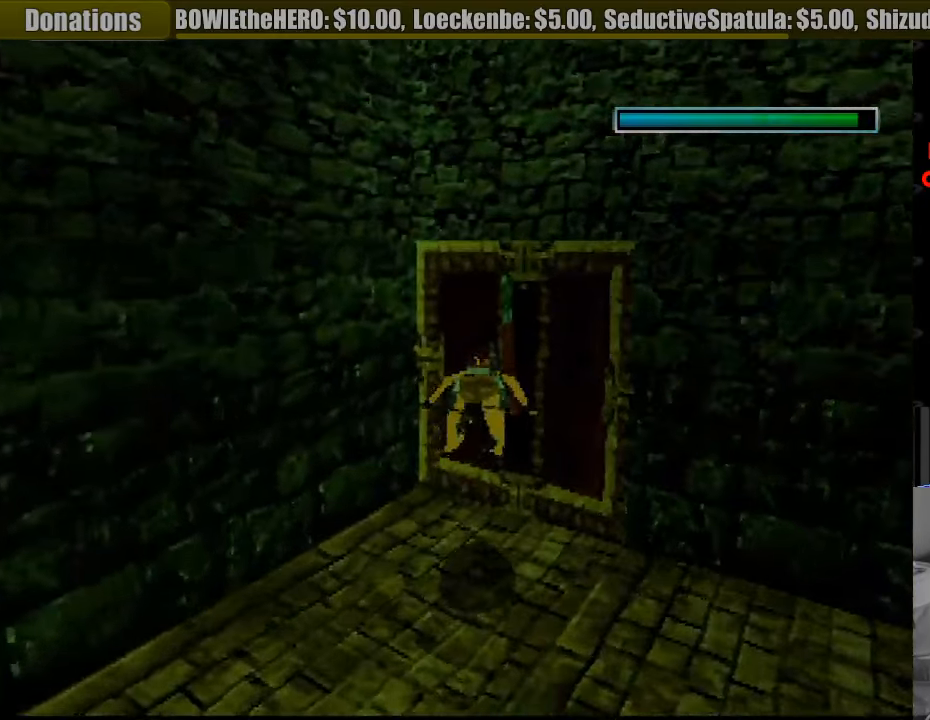
{"buttons": ["CROSS"], "events": []}
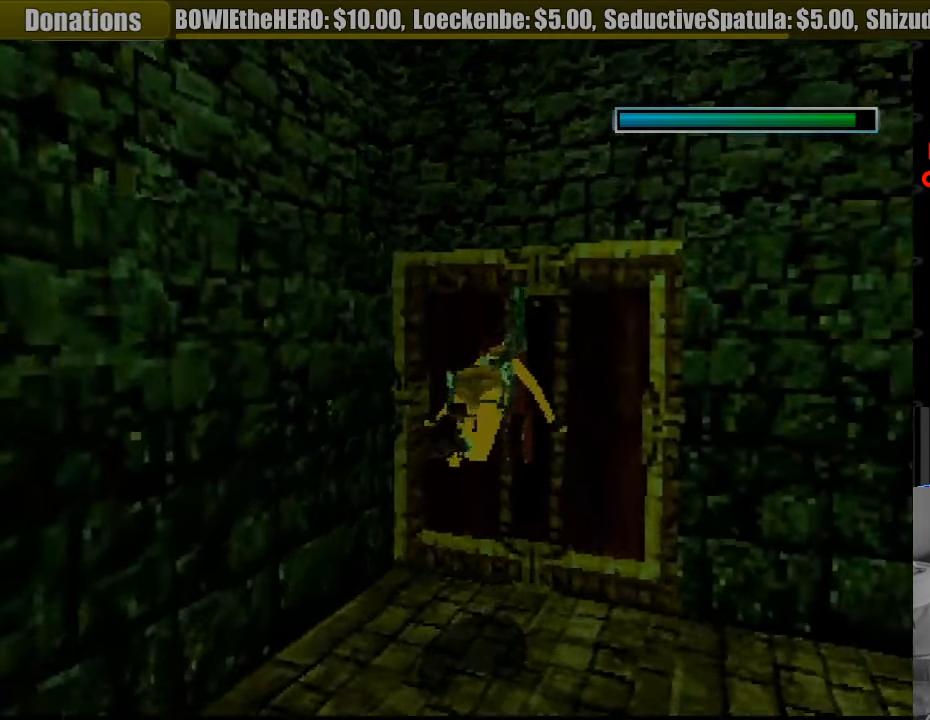
{"buttons": ["CROSS"], "events": []}
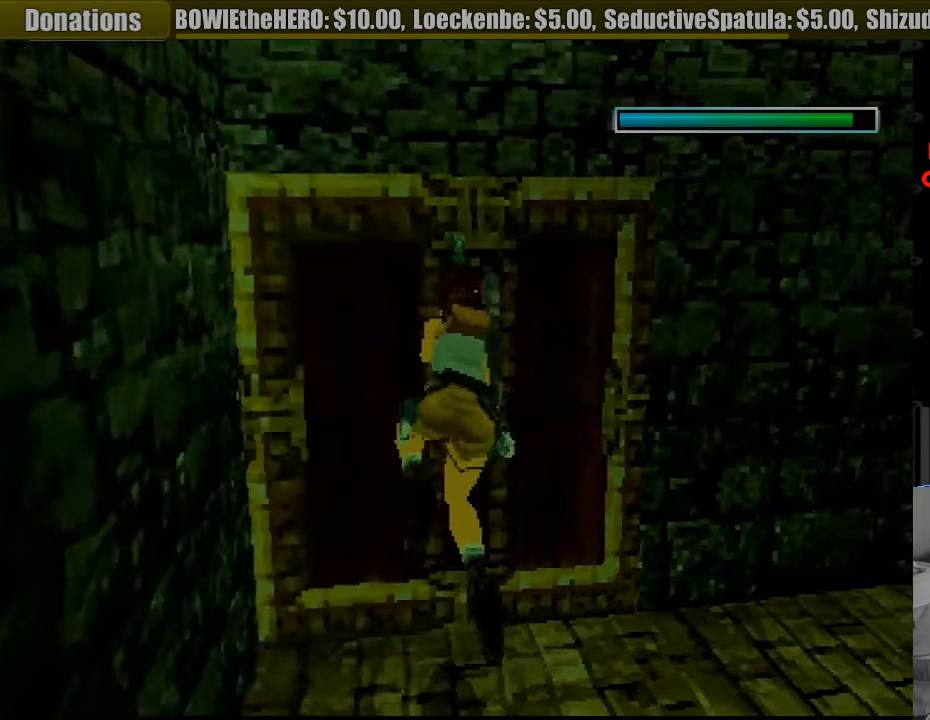
{"buttons": ["CROSS"], "events": []}